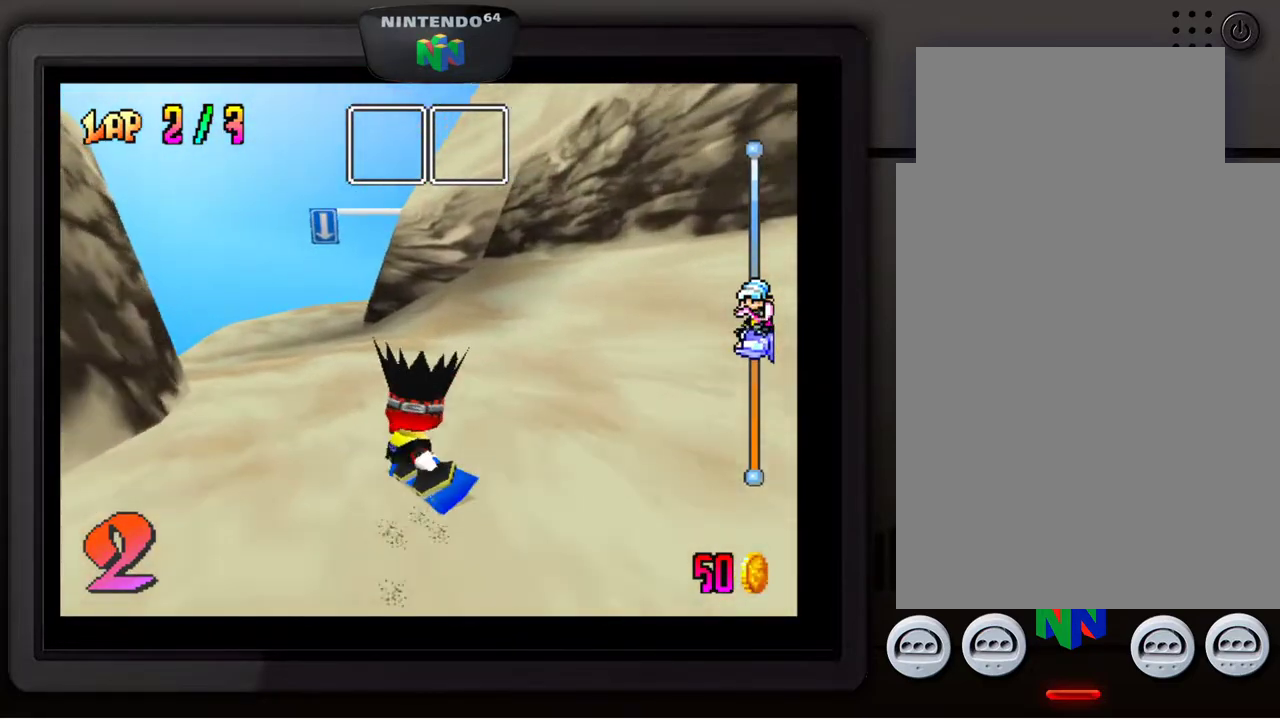
Gameplay with a controller (Nintendo layout); each line is a JSON object with the inputs held at the frame after it. "events" lists button and stick changes between this image and that frame as [ms after this image, input, new state], when the widget could be followed in between. Not read: L3 R3.
{"buttons": [], "left_stick": "center", "events": []}
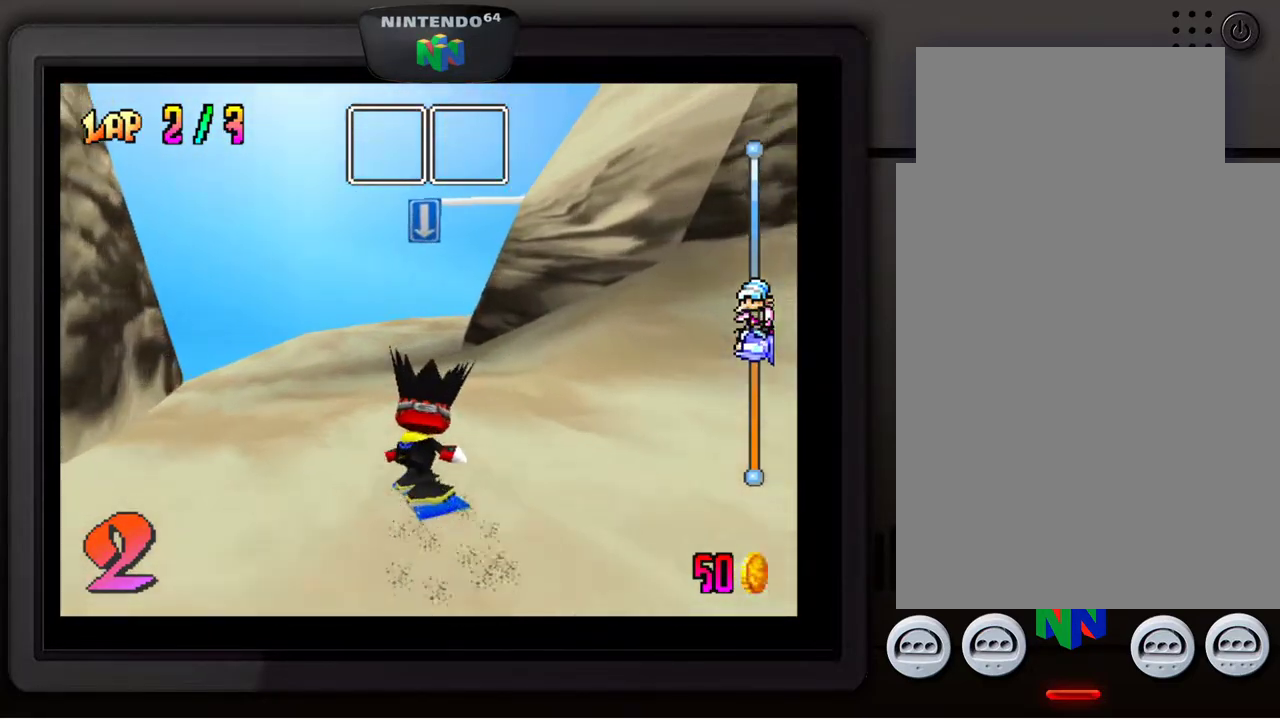
{"buttons": [], "left_stick": "down-right", "events": [[167, "left_stick", "right"], [267, "left_stick", "down-right"]]}
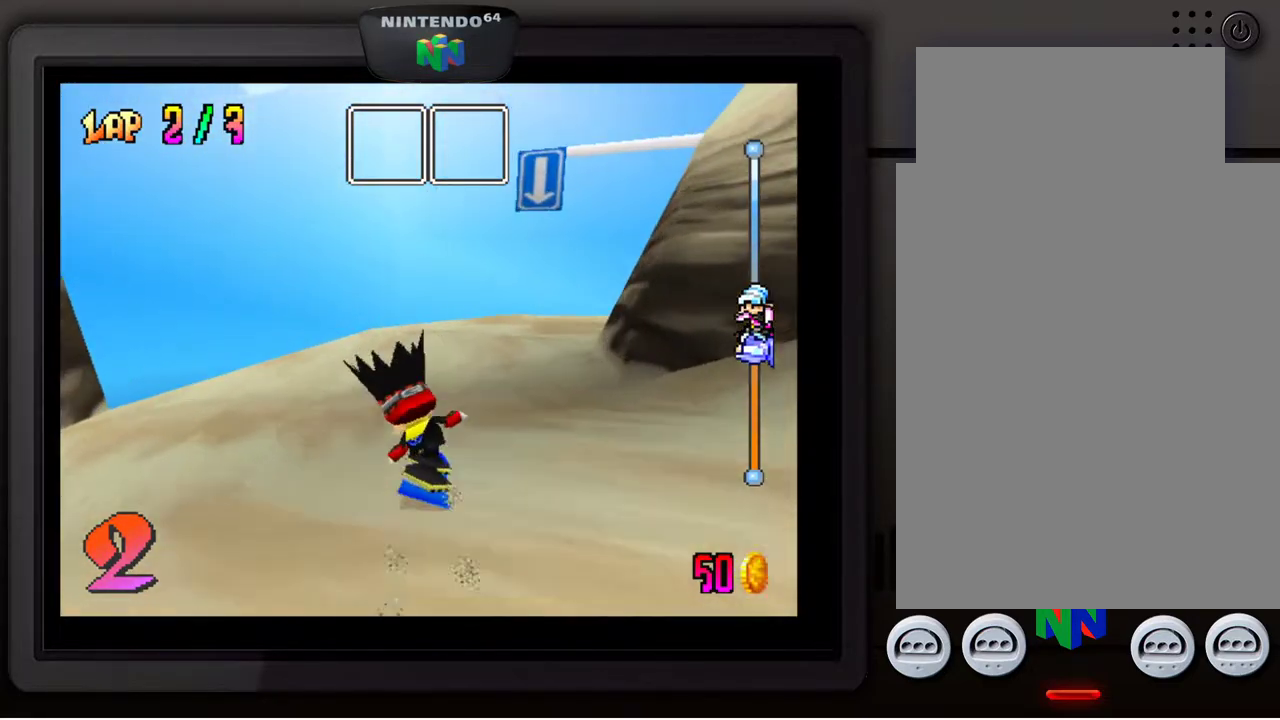
{"buttons": [], "left_stick": "down-right", "events": []}
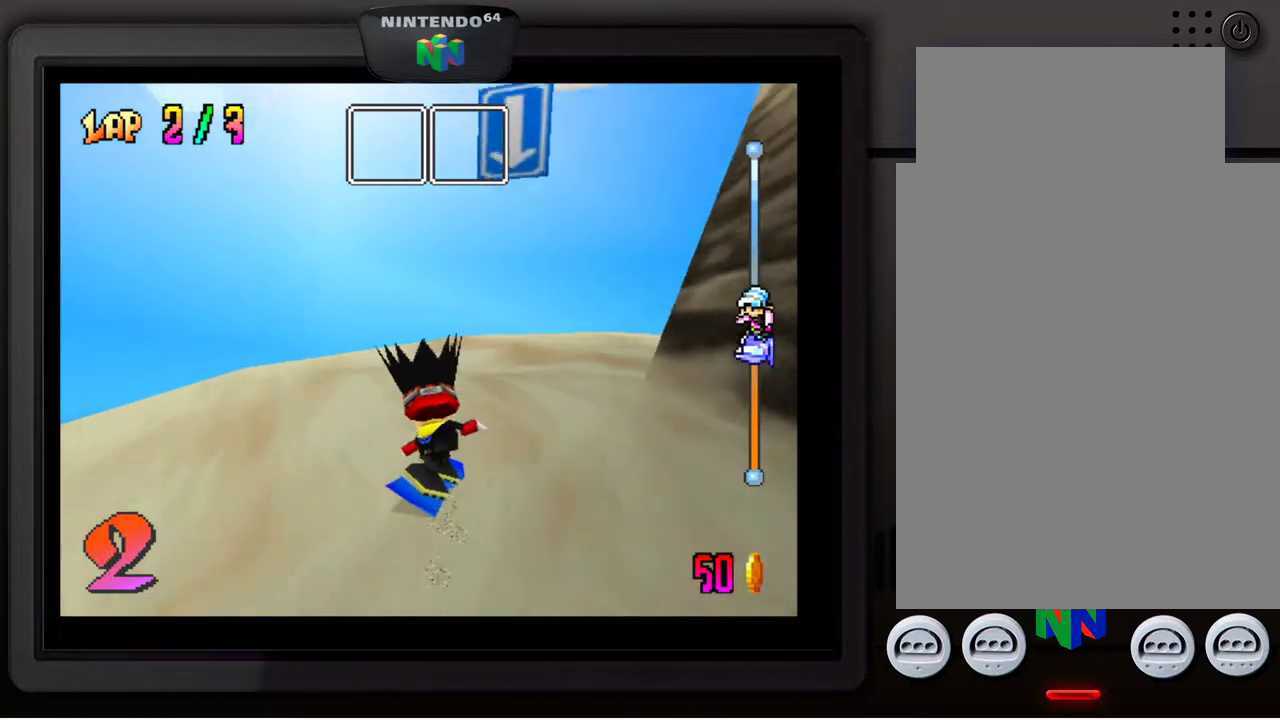
{"buttons": [], "left_stick": "down-right", "events": []}
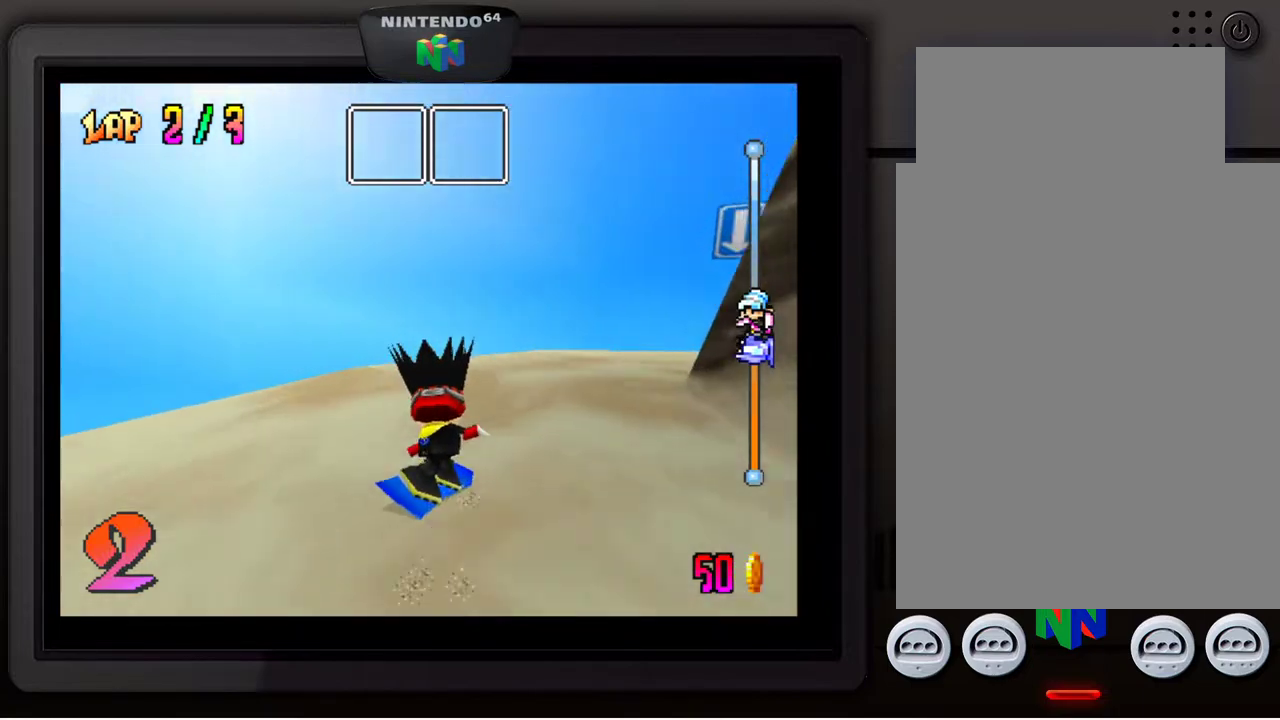
{"buttons": [], "left_stick": "down-right", "events": []}
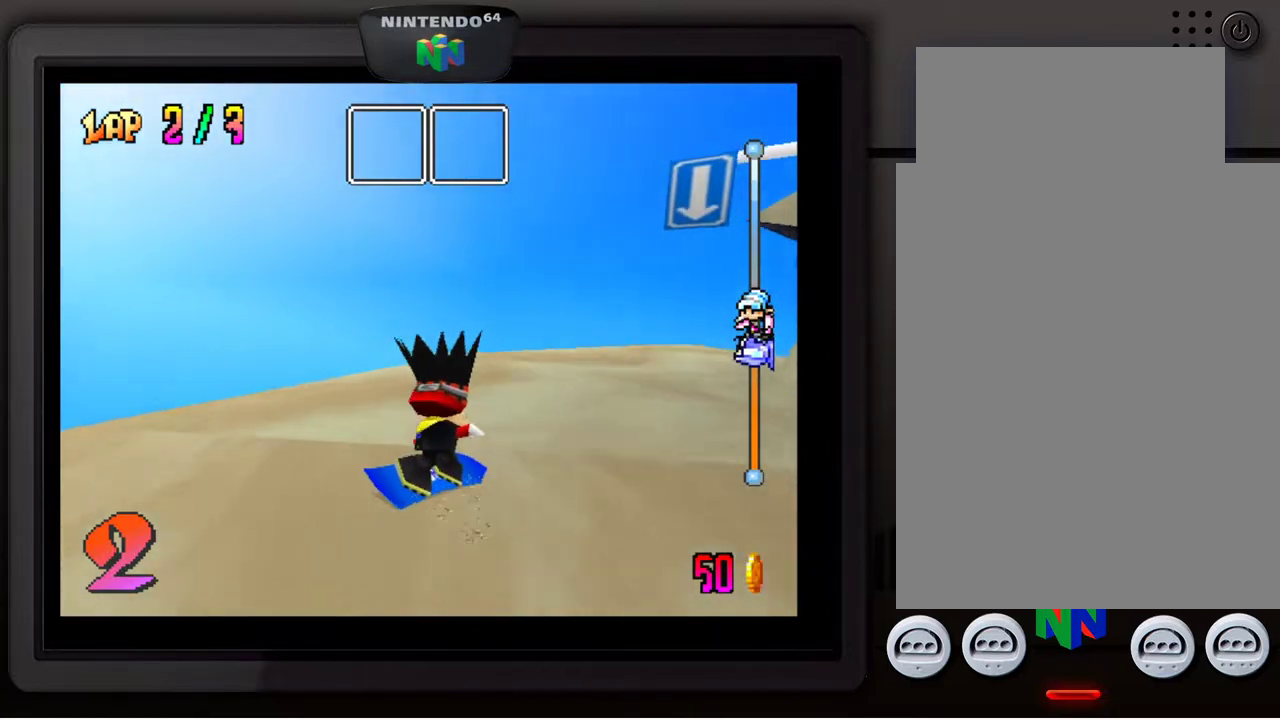
{"buttons": [], "left_stick": "center", "events": [[317, "left_stick", "center"], [350, "A", "down"], [500, "A", "up"]]}
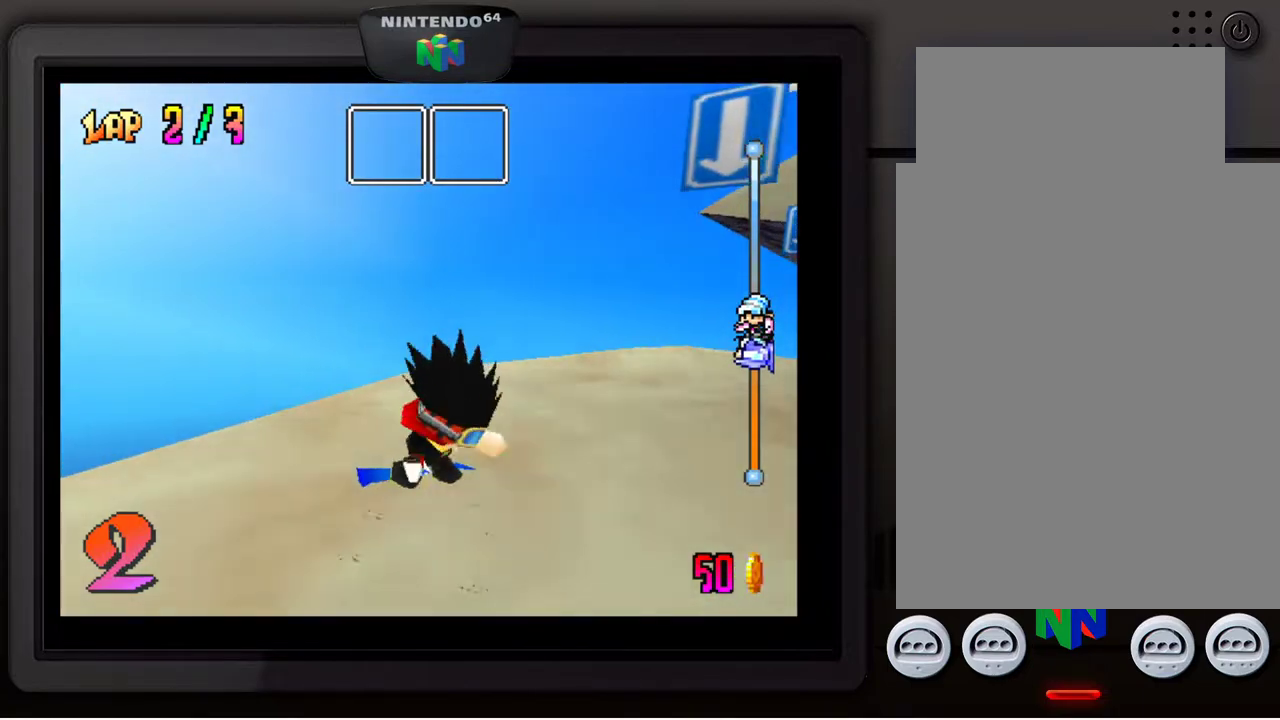
{"buttons": [], "left_stick": "center", "events": []}
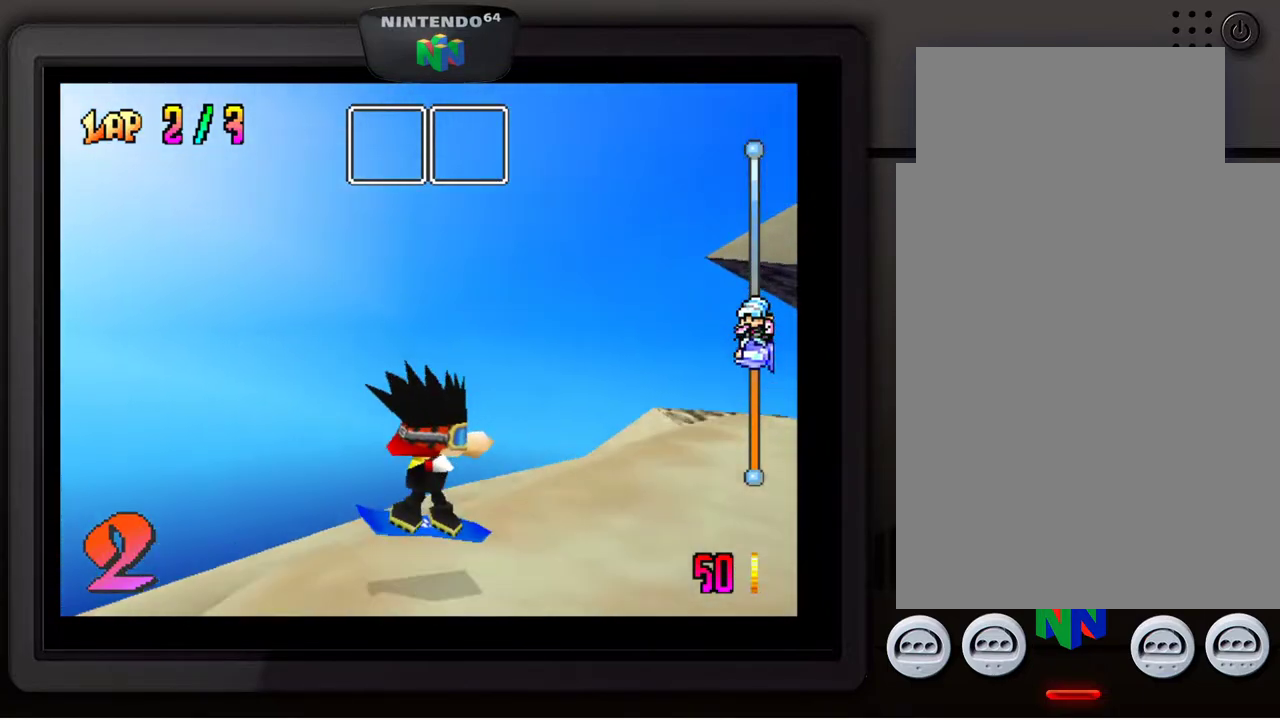
{"buttons": [], "left_stick": "center", "events": []}
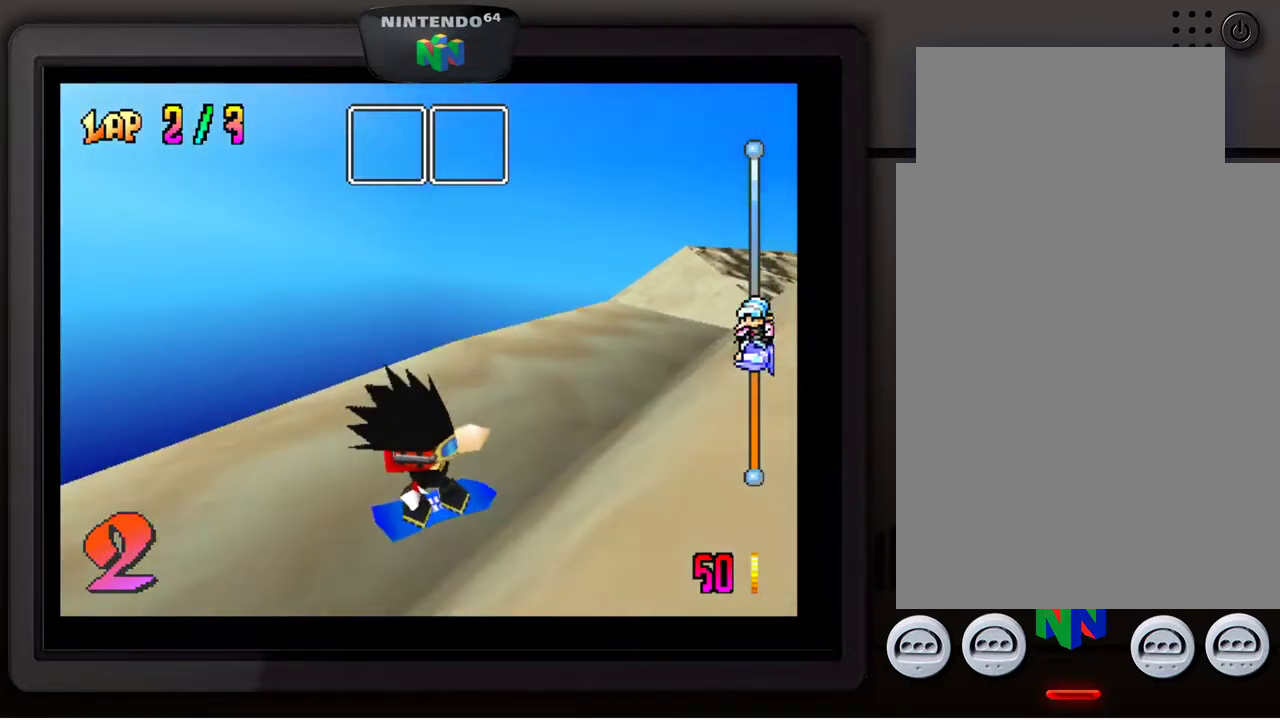
{"buttons": [], "left_stick": "center", "events": []}
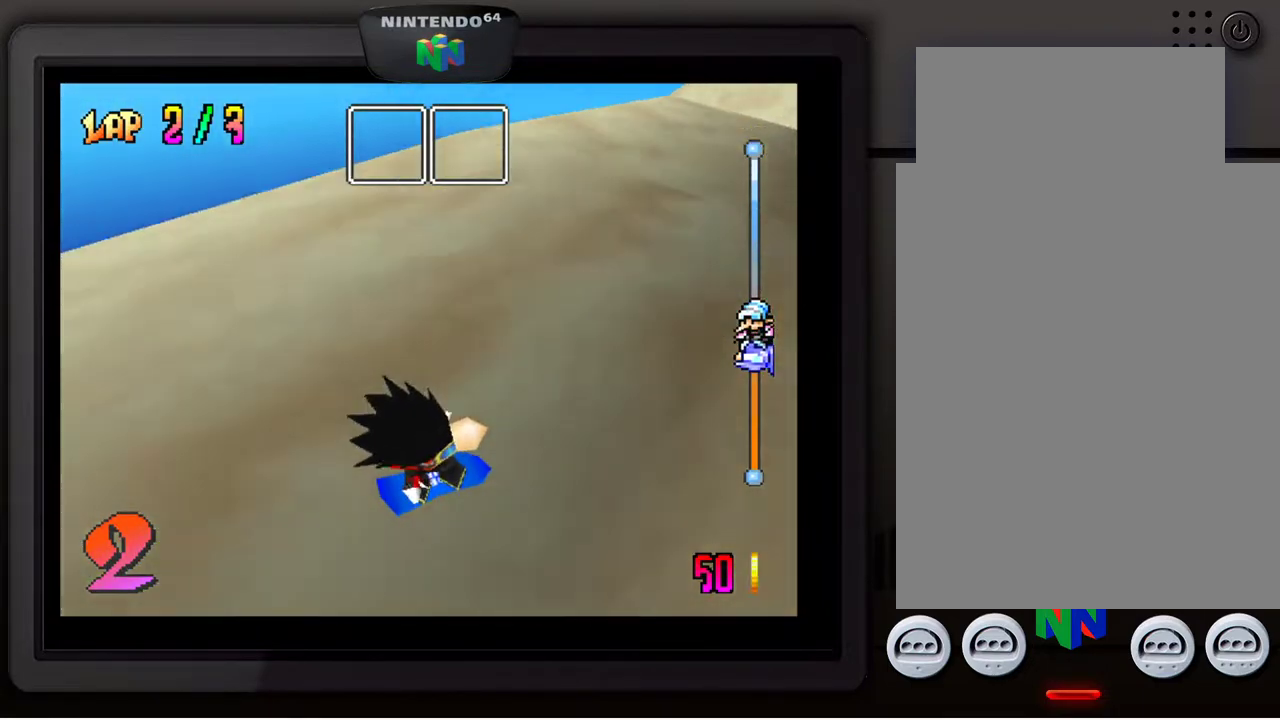
{"buttons": [], "left_stick": "center", "events": []}
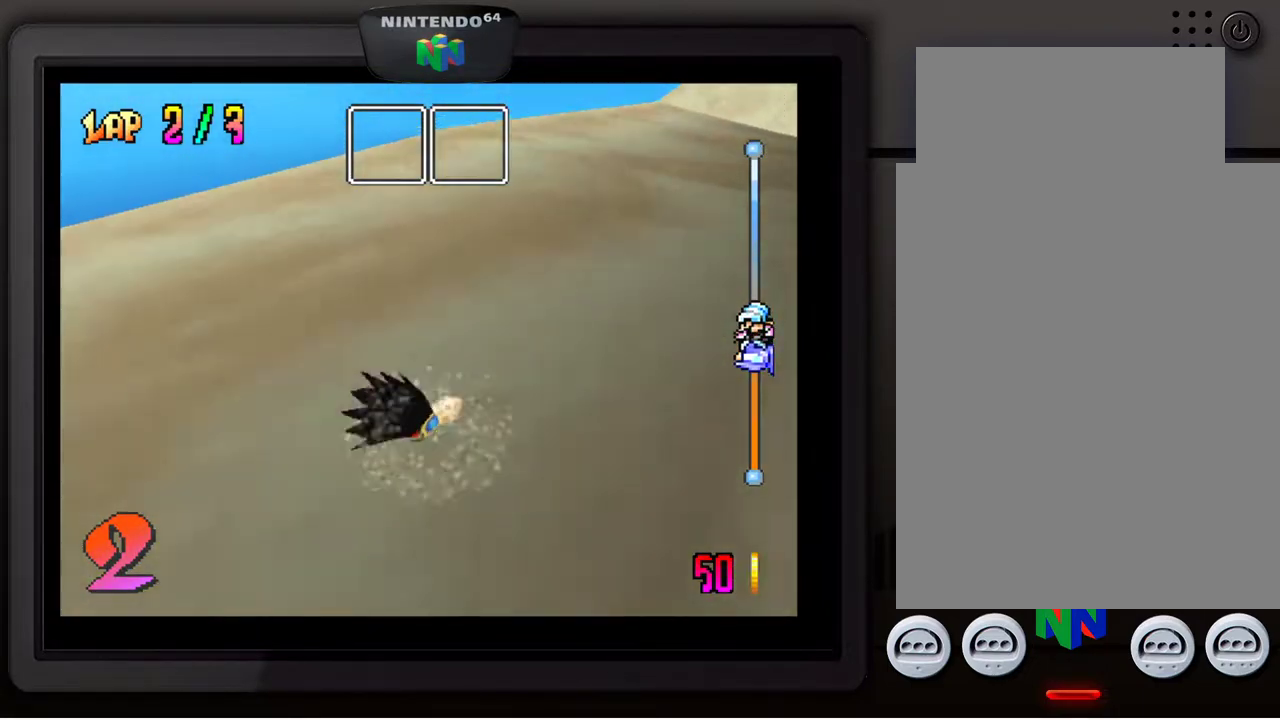
{"buttons": [], "left_stick": "center", "events": []}
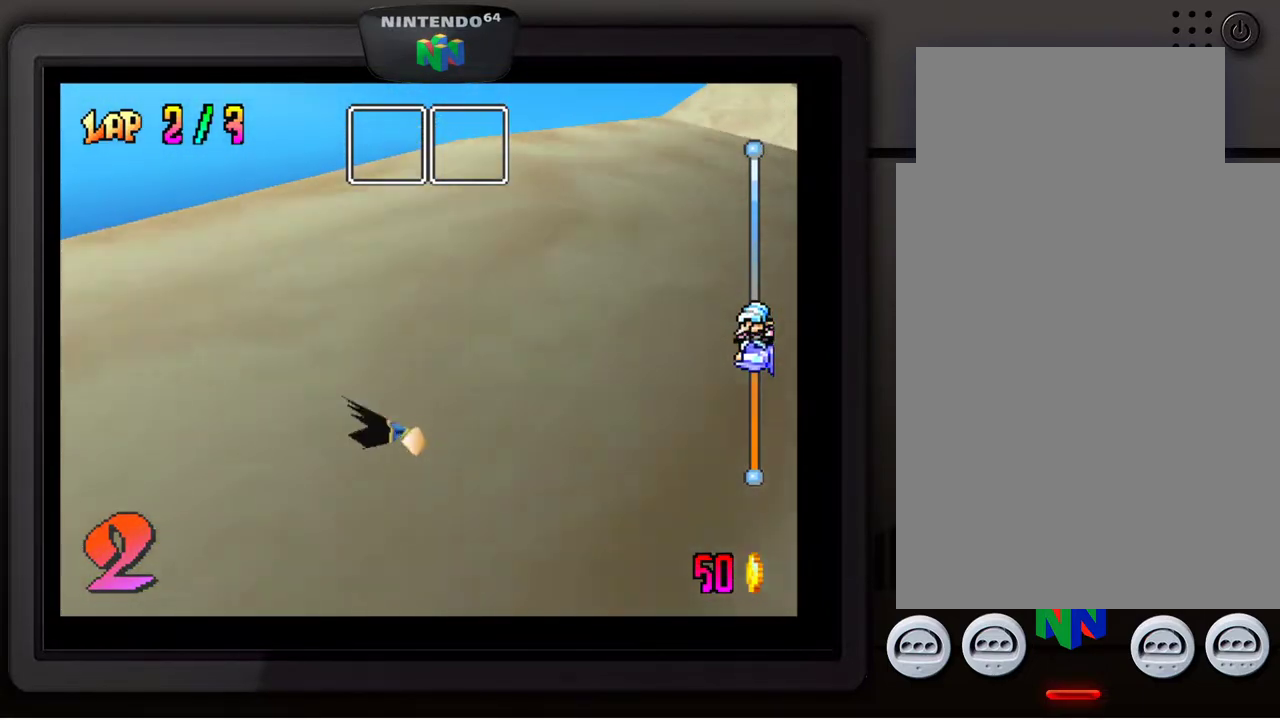
{"buttons": [], "left_stick": "center", "events": []}
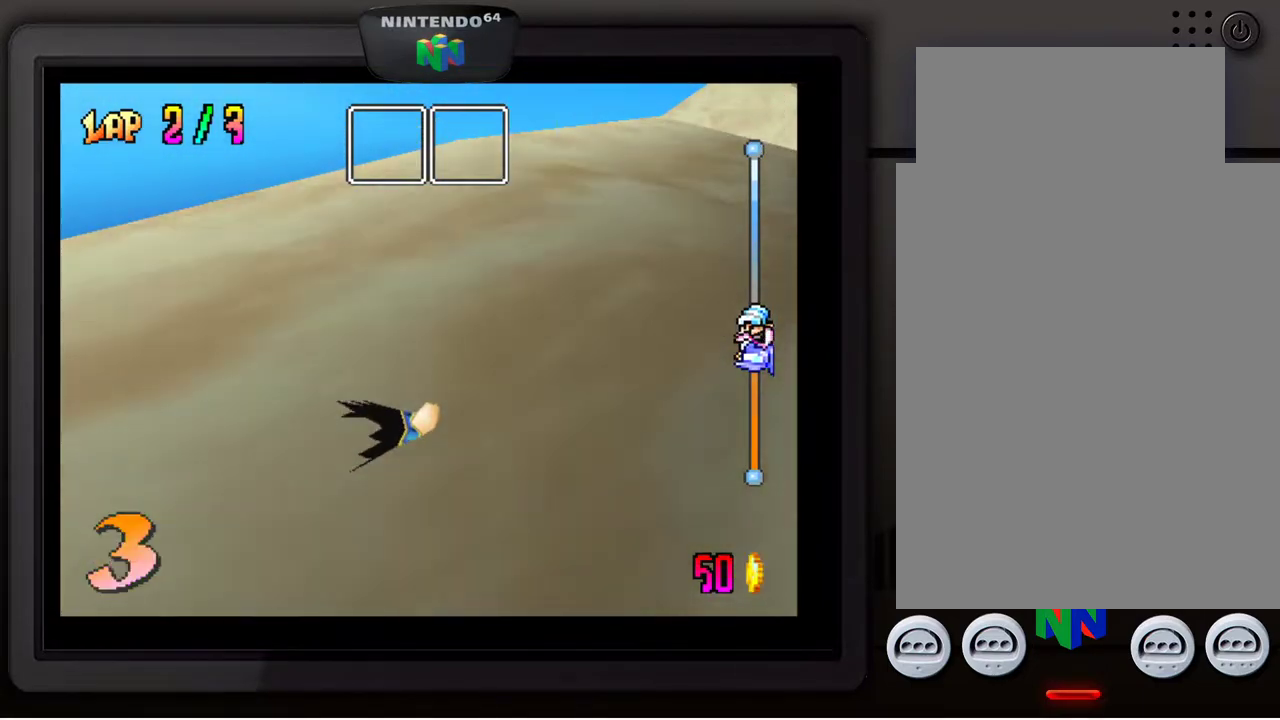
{"buttons": [], "left_stick": "center", "events": []}
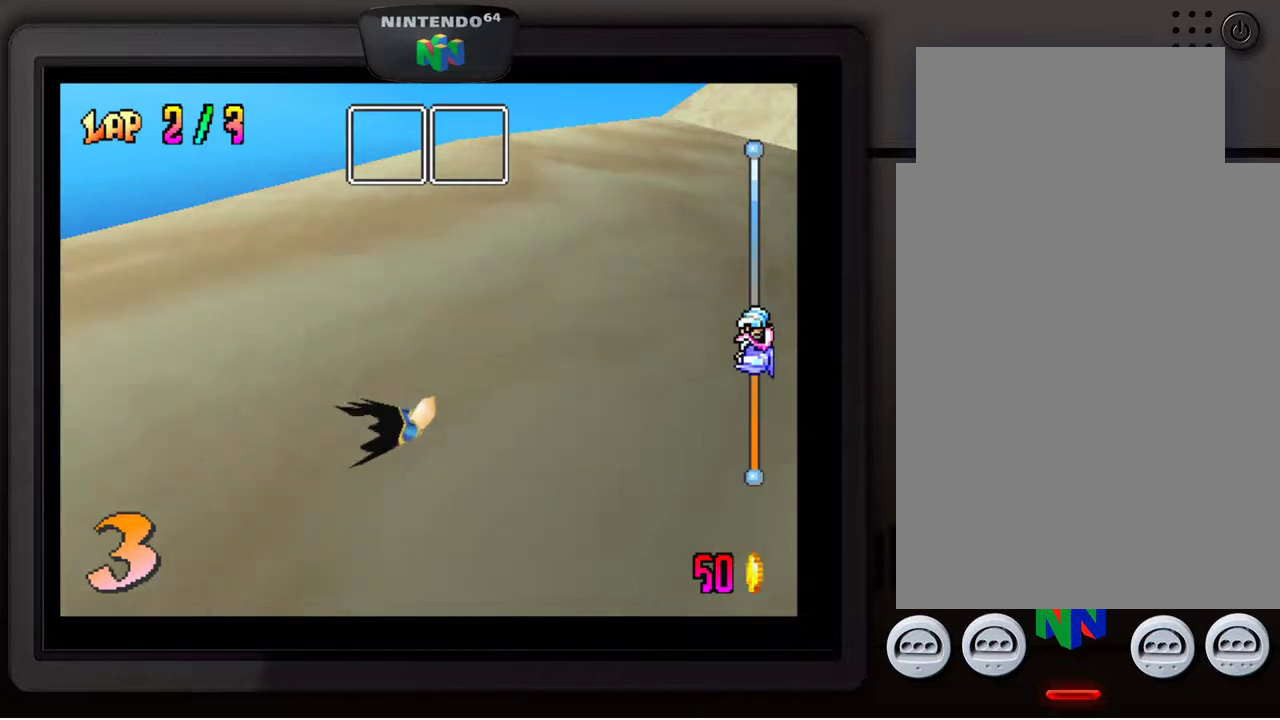
{"buttons": [], "left_stick": "center", "events": []}
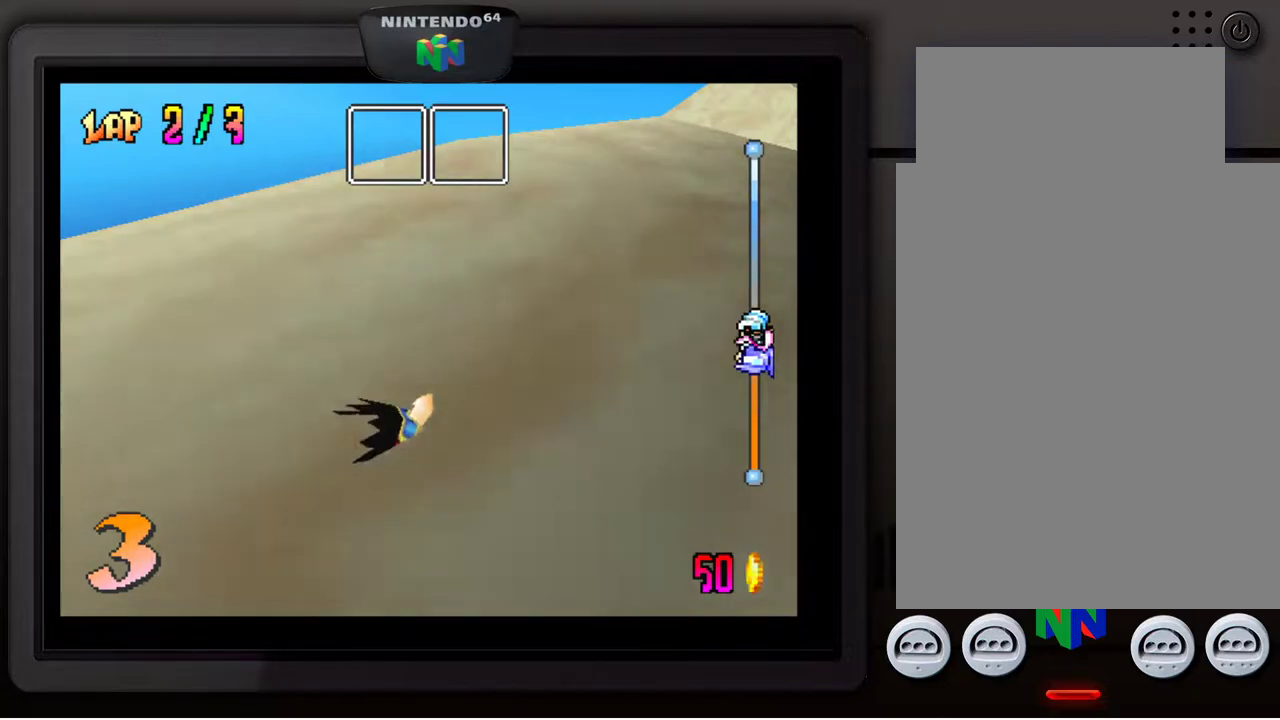
{"buttons": [], "left_stick": "center", "events": [[200, "A", "down"], [317, "A", "up"], [383, "A", "down"], [483, "A", "up"]]}
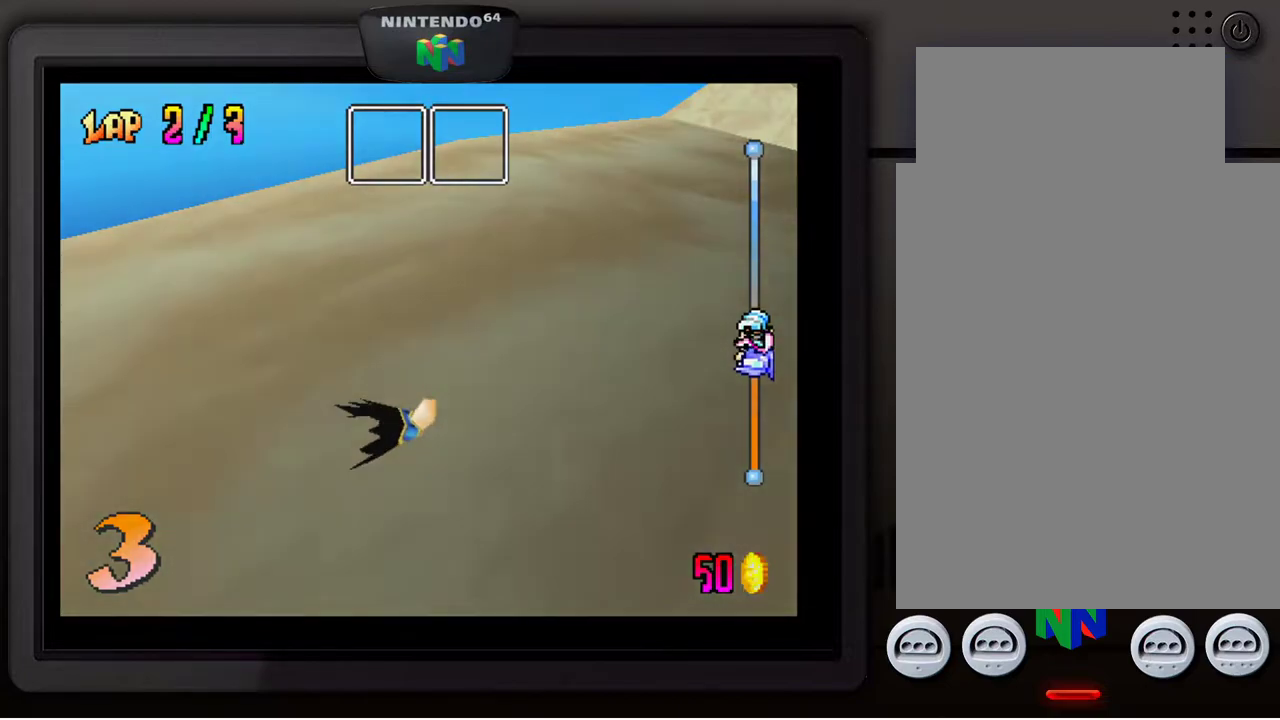
{"buttons": [], "left_stick": "center", "events": [[67, "A", "down"], [117, "A", "up"], [233, "A", "down"], [317, "A", "up"], [417, "A", "down"], [483, "A", "up"]]}
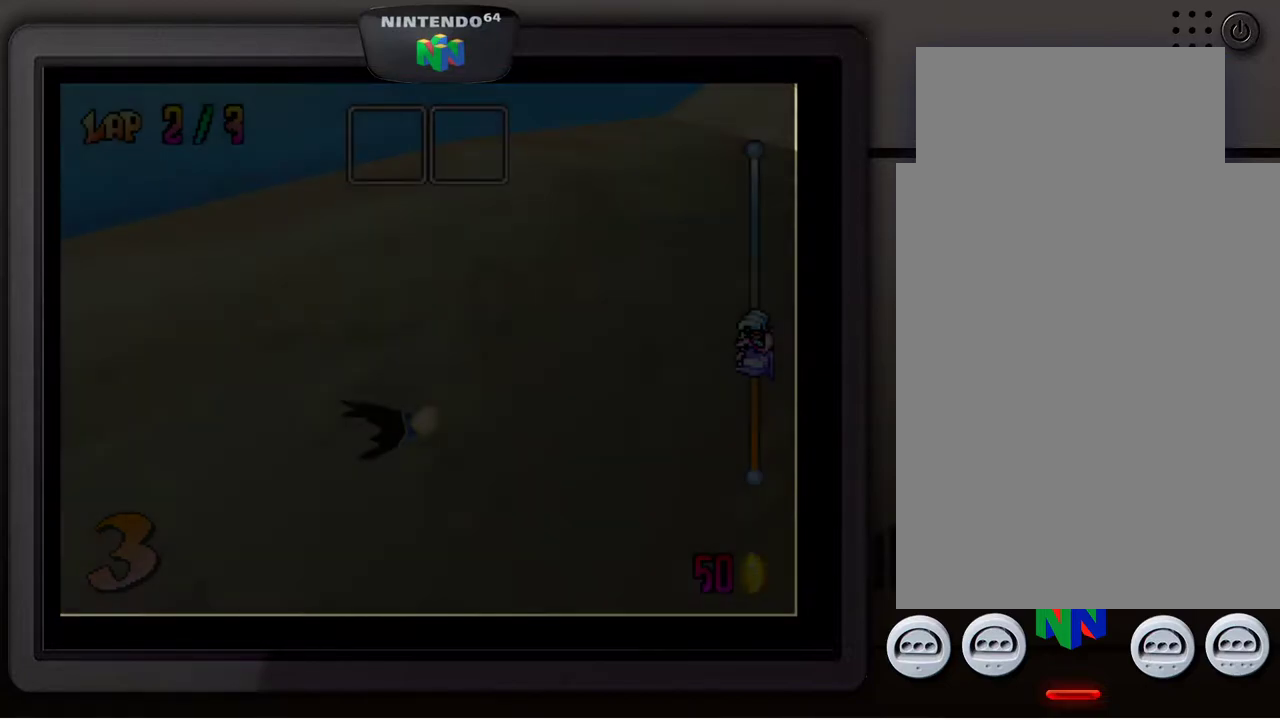
{"buttons": [], "left_stick": "center", "events": [[67, "A", "down"], [133, "A", "up"], [217, "A", "down"], [317, "A", "up"], [400, "A", "down"], [483, "A", "up"]]}
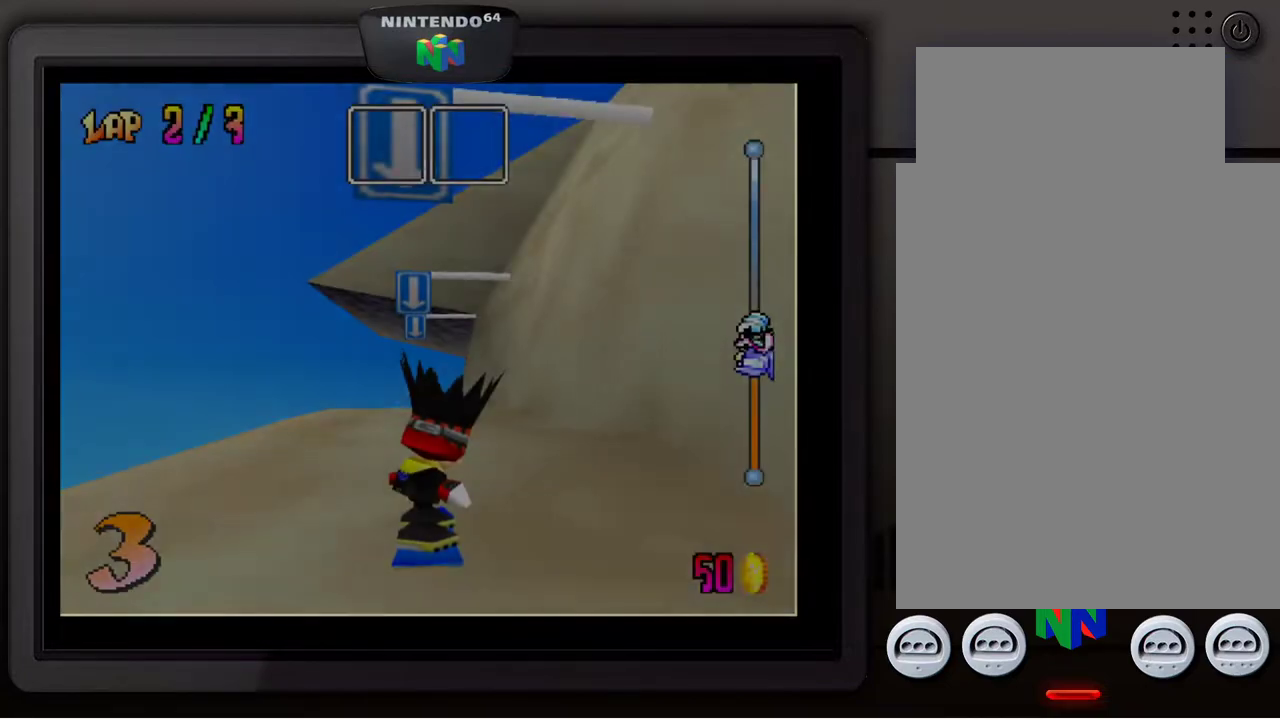
{"buttons": [], "left_stick": "center", "events": [[67, "A", "down"], [133, "A", "up"], [233, "A", "down"], [317, "A", "up"], [383, "A", "down"], [483, "A", "up"]]}
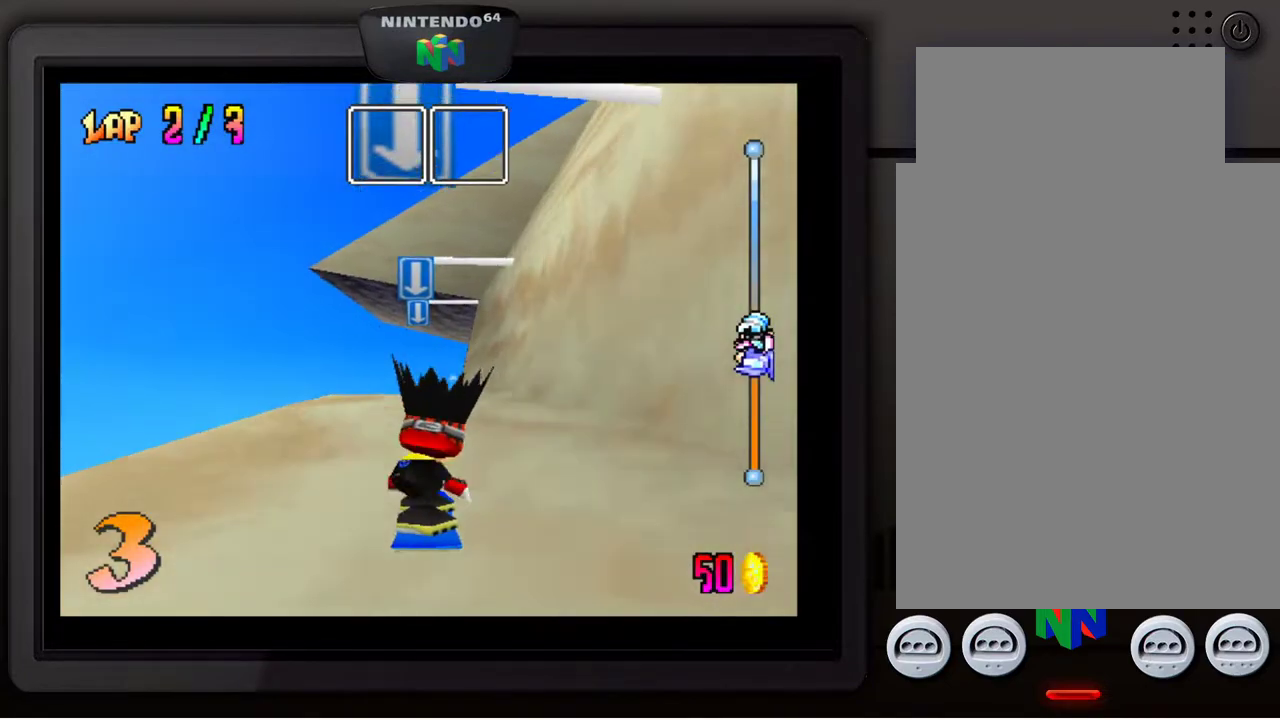
{"buttons": [], "left_stick": "center", "events": [[67, "A", "down"], [167, "A", "up"], [250, "A", "down"], [317, "A", "up"]]}
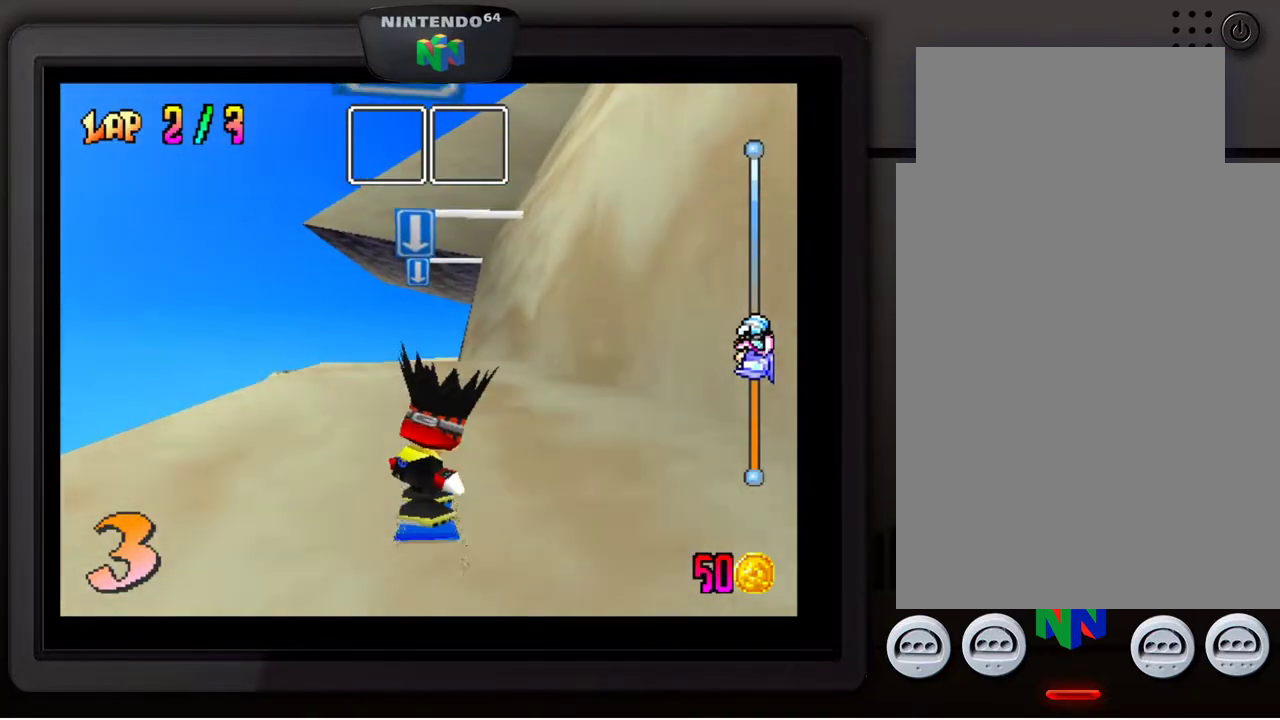
{"buttons": [], "left_stick": "center", "events": [[167, "A", "down"], [267, "A", "up"], [367, "A", "down"], [433, "A", "up"]]}
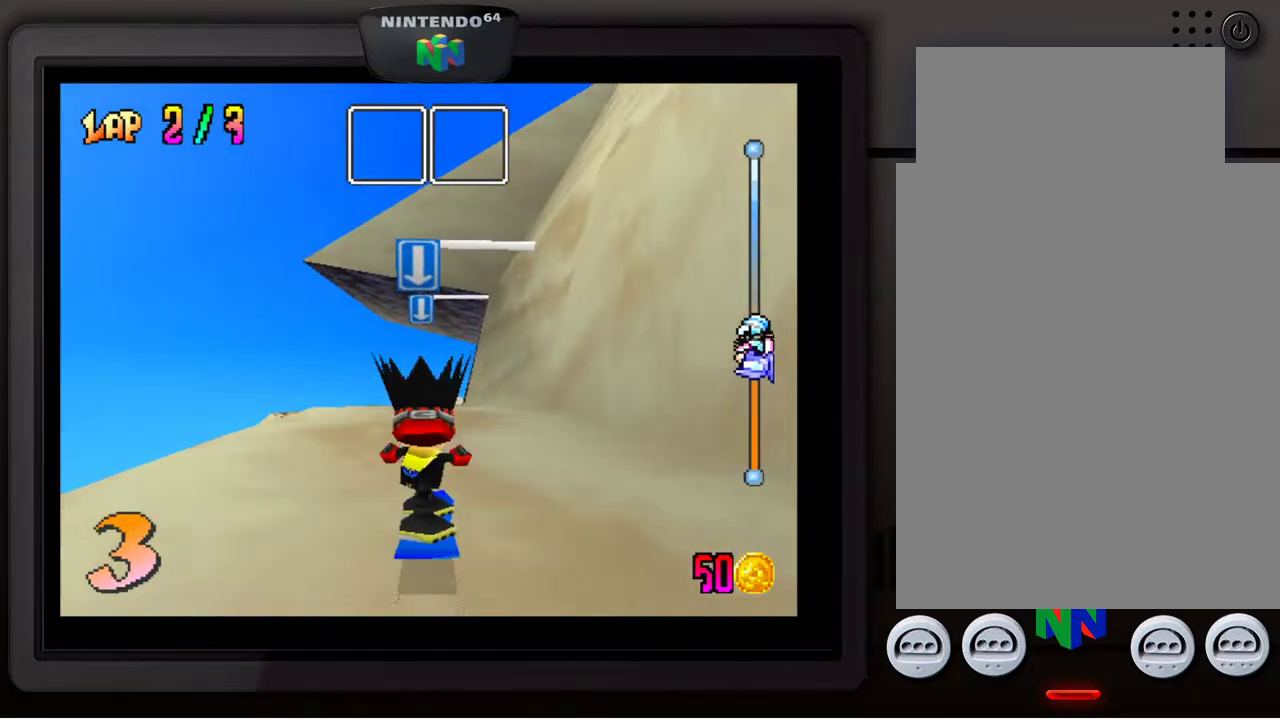
{"buttons": ["A"], "left_stick": "center", "events": [[33, "A", "down"], [133, "A", "up"], [467, "A", "down"]]}
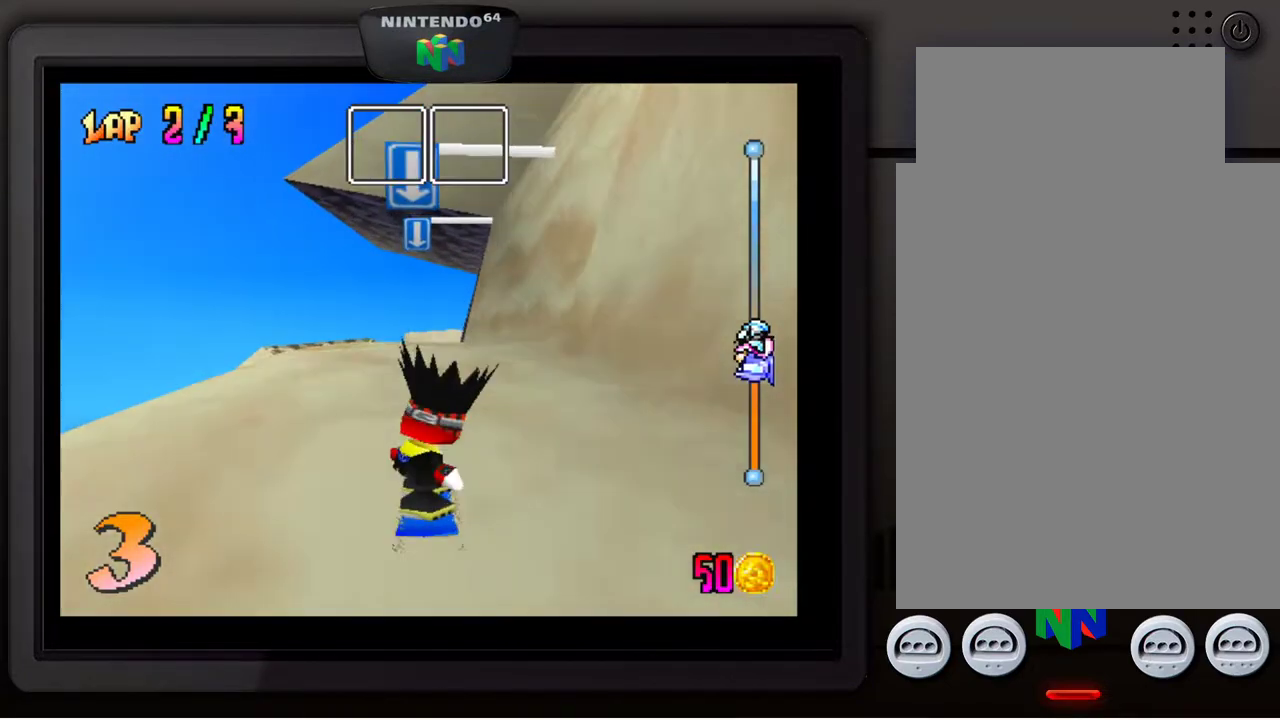
{"buttons": ["A"], "left_stick": "center", "events": [[67, "A", "up"], [133, "A", "down"], [217, "A", "up"], [283, "A", "down"], [367, "A", "up"], [433, "A", "down"]]}
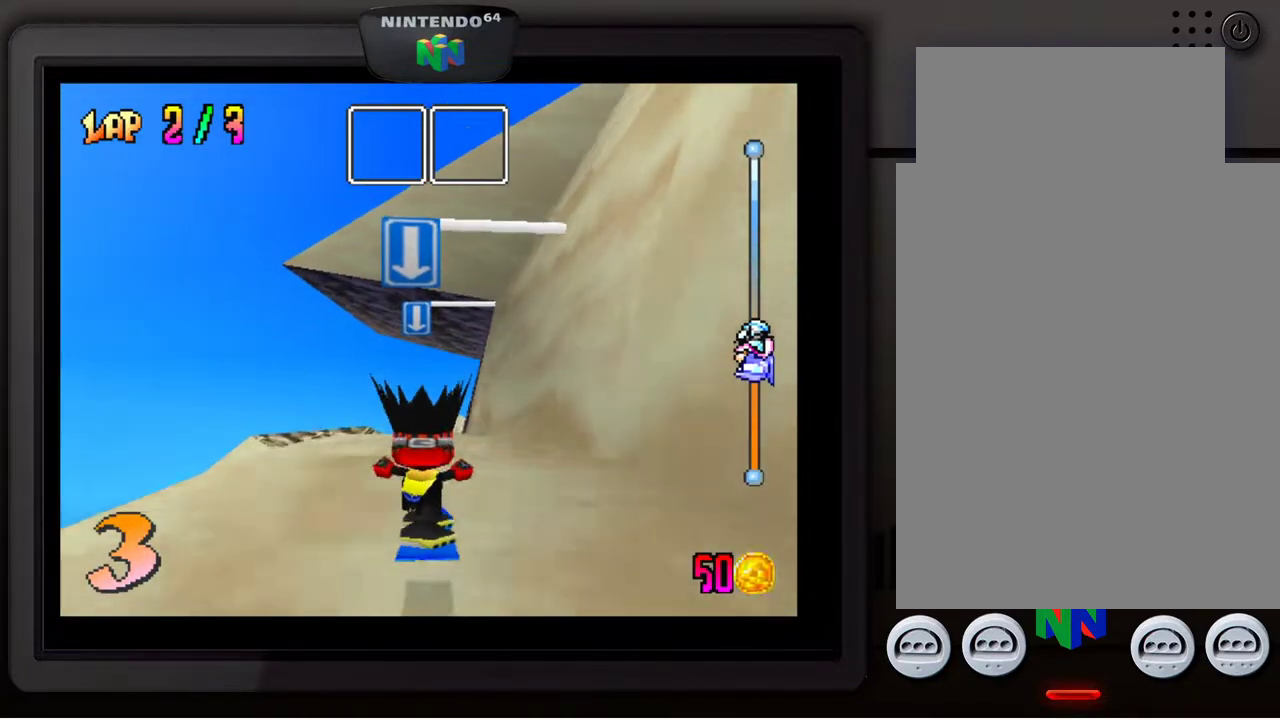
{"buttons": ["A"], "left_stick": "center", "events": [[33, "A", "up"], [467, "A", "down"]]}
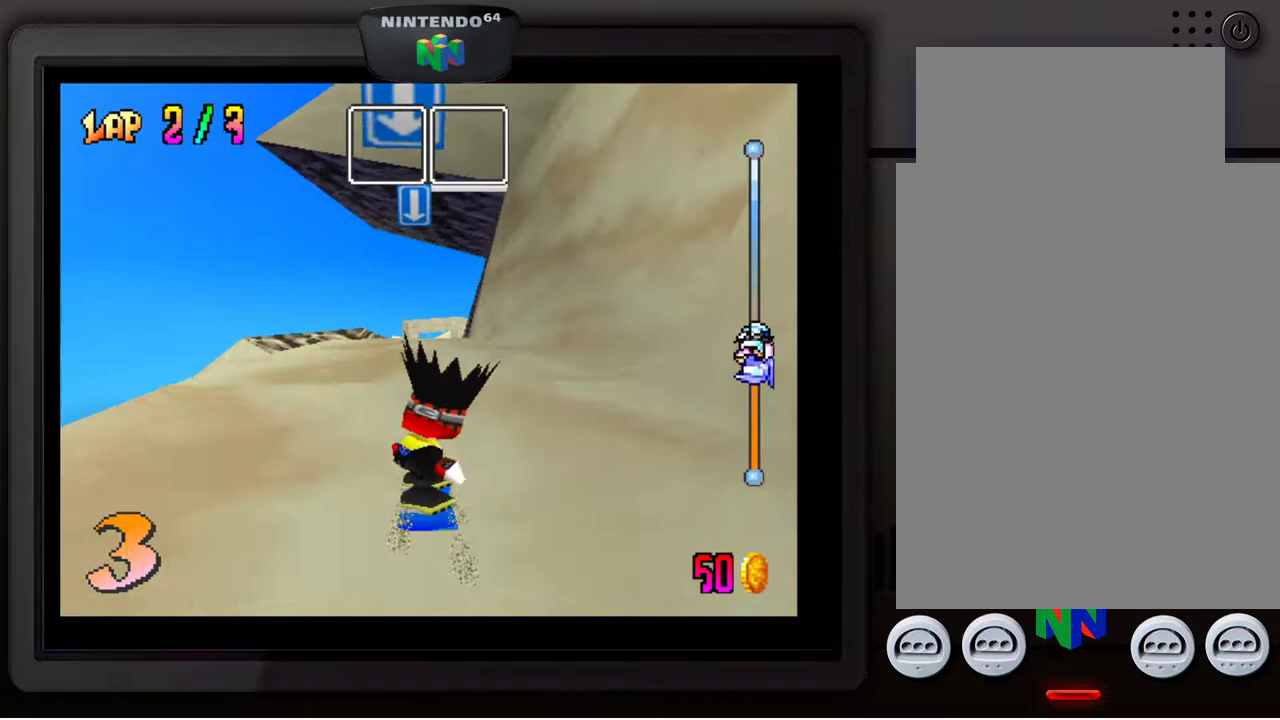
{"buttons": ["A"], "left_stick": "center", "events": []}
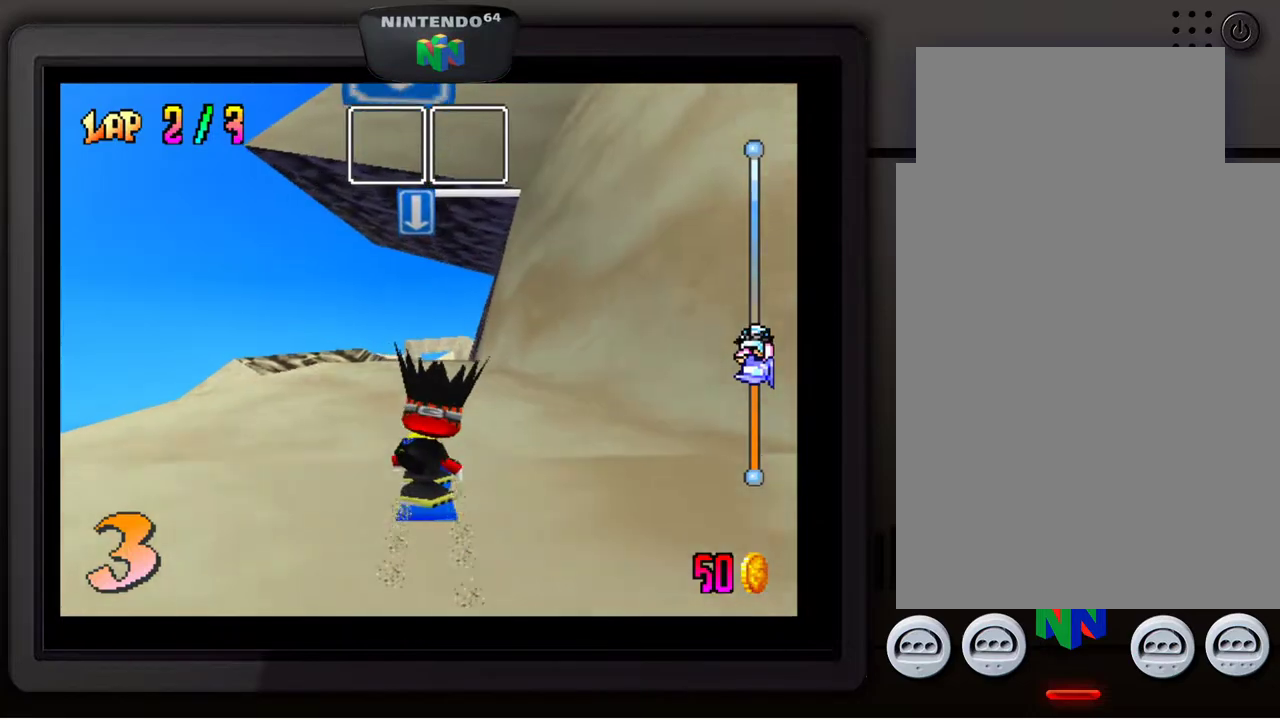
{"buttons": ["A"], "left_stick": "center", "events": []}
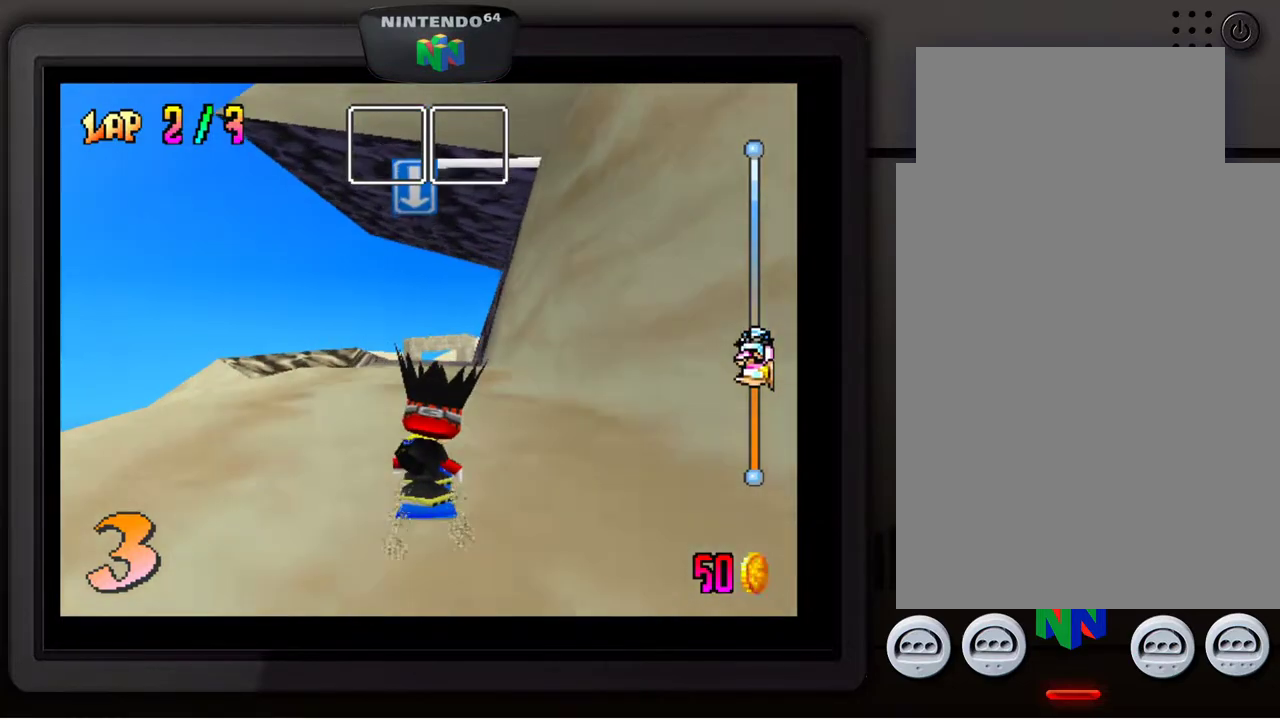
{"buttons": ["A"], "left_stick": "center", "events": []}
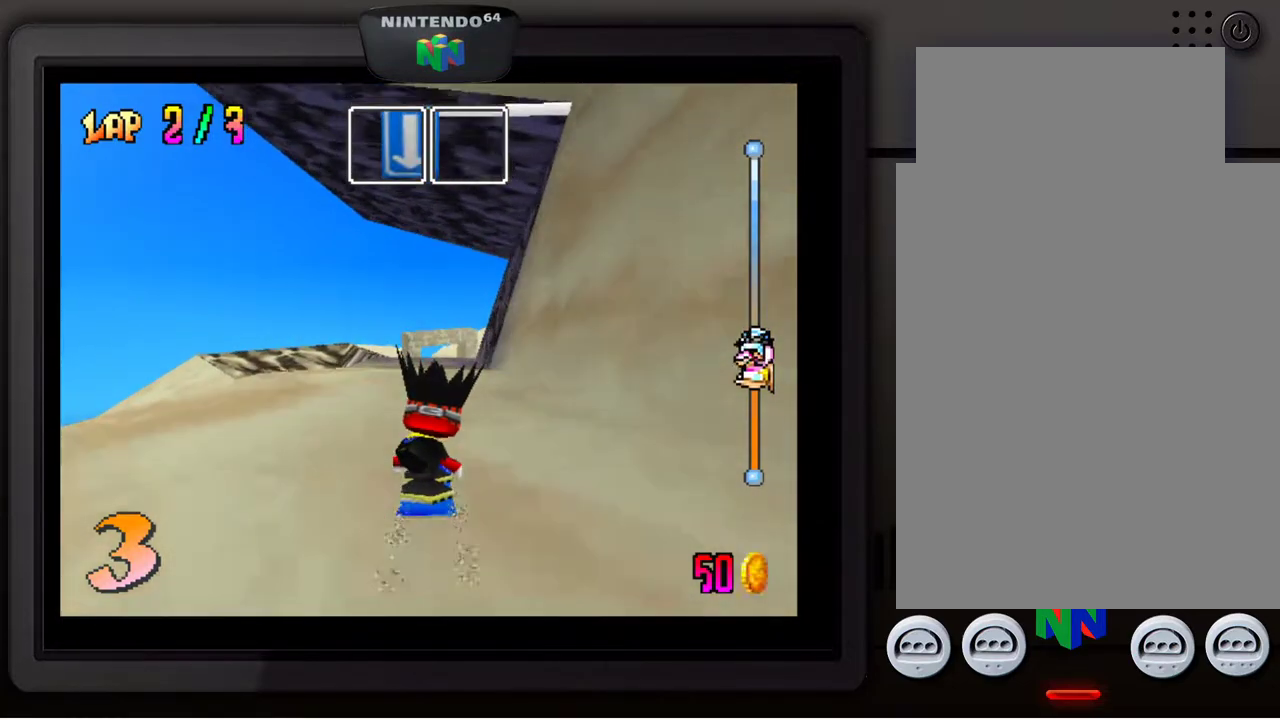
{"buttons": ["A"], "left_stick": "center", "events": []}
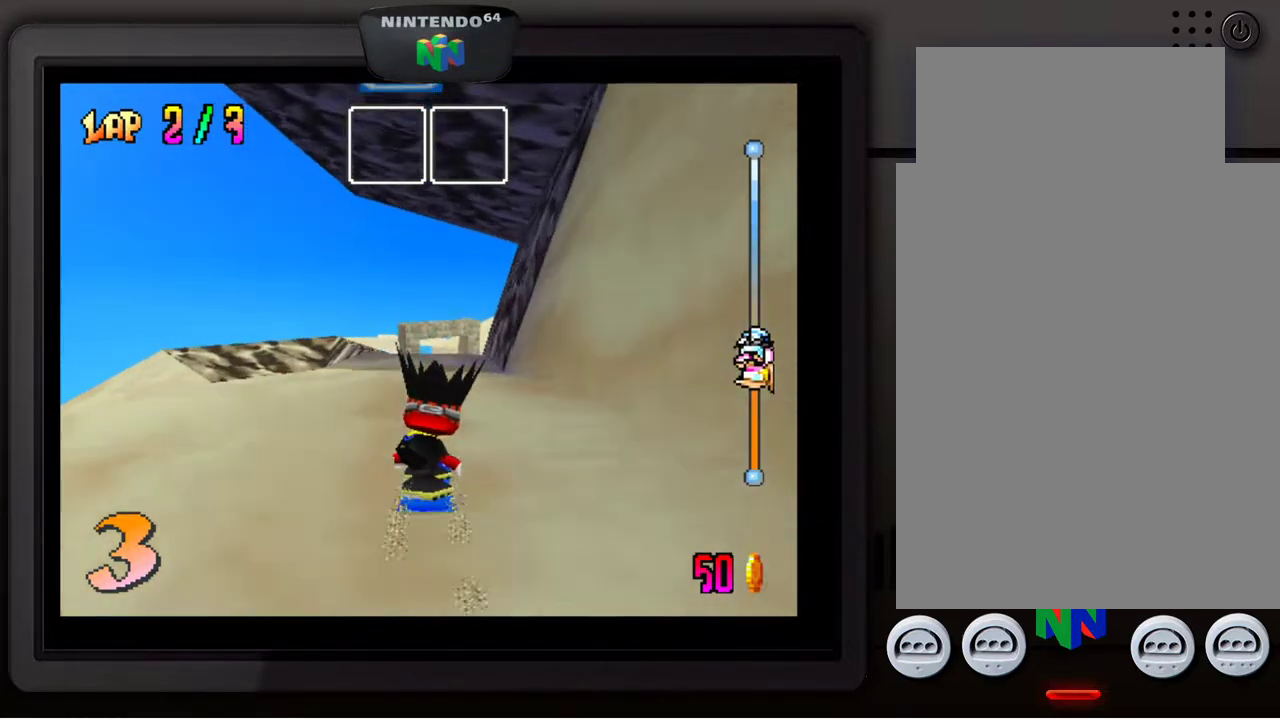
{"buttons": ["A"], "left_stick": "center", "events": []}
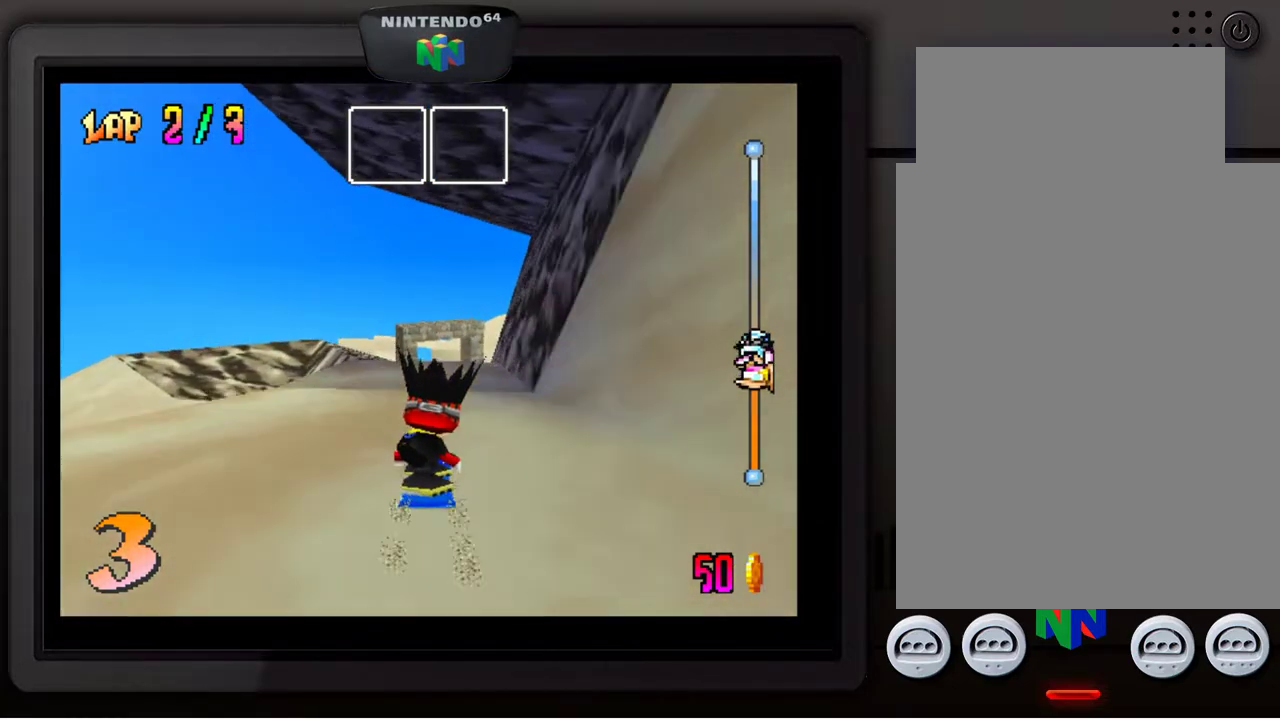
{"buttons": ["A"], "left_stick": "center", "events": []}